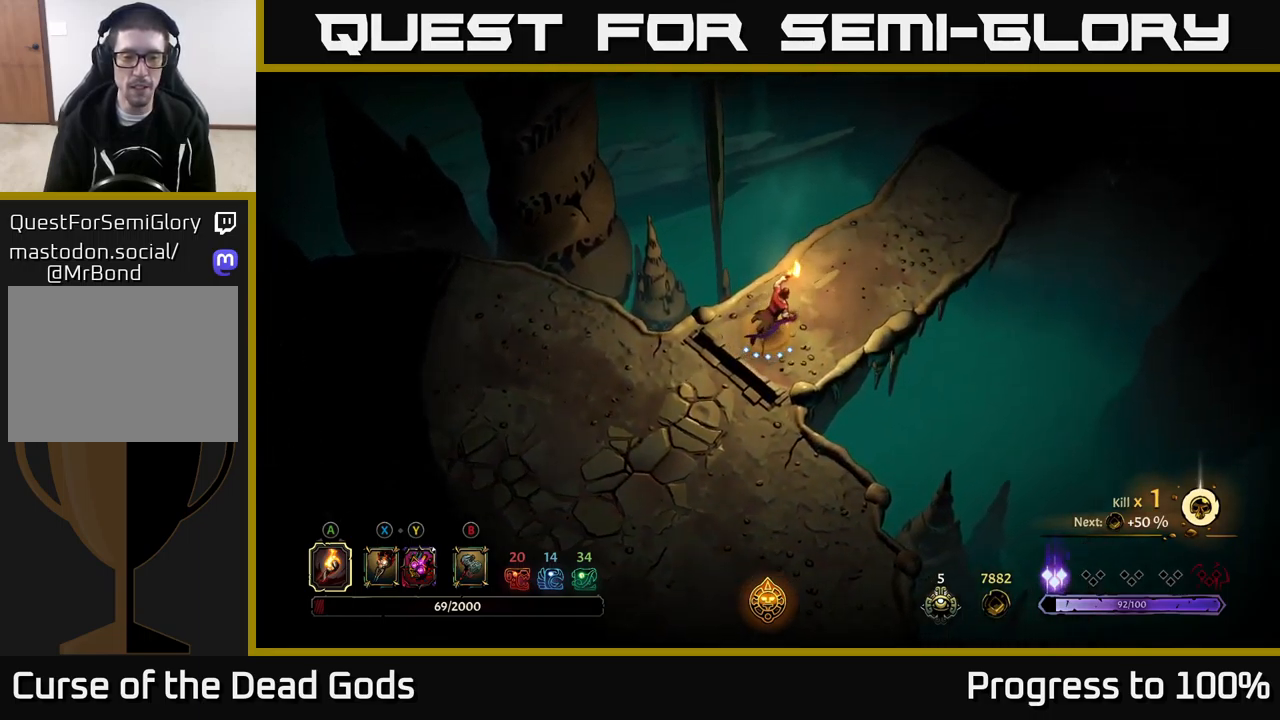
Gameplay with a controller (Xbox layout); each line is a JSON object with the inputs held at the frame after it. "events" lists button and stick changes between this image and that frame as [ms after this image, input, new state], when the widget could be followed in between. Not read: L3.
{"buttons": [], "left_stick": "center", "right_stick": "center", "events": []}
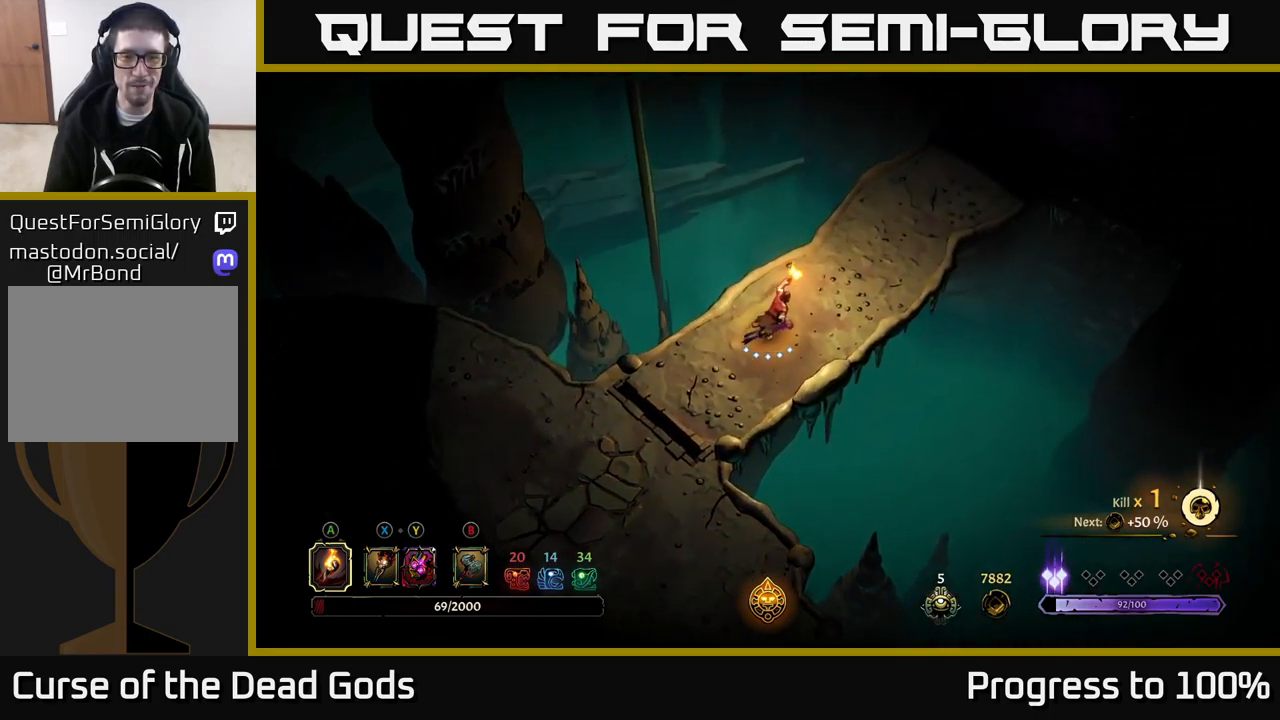
{"buttons": [], "left_stick": "center", "right_stick": "center", "events": []}
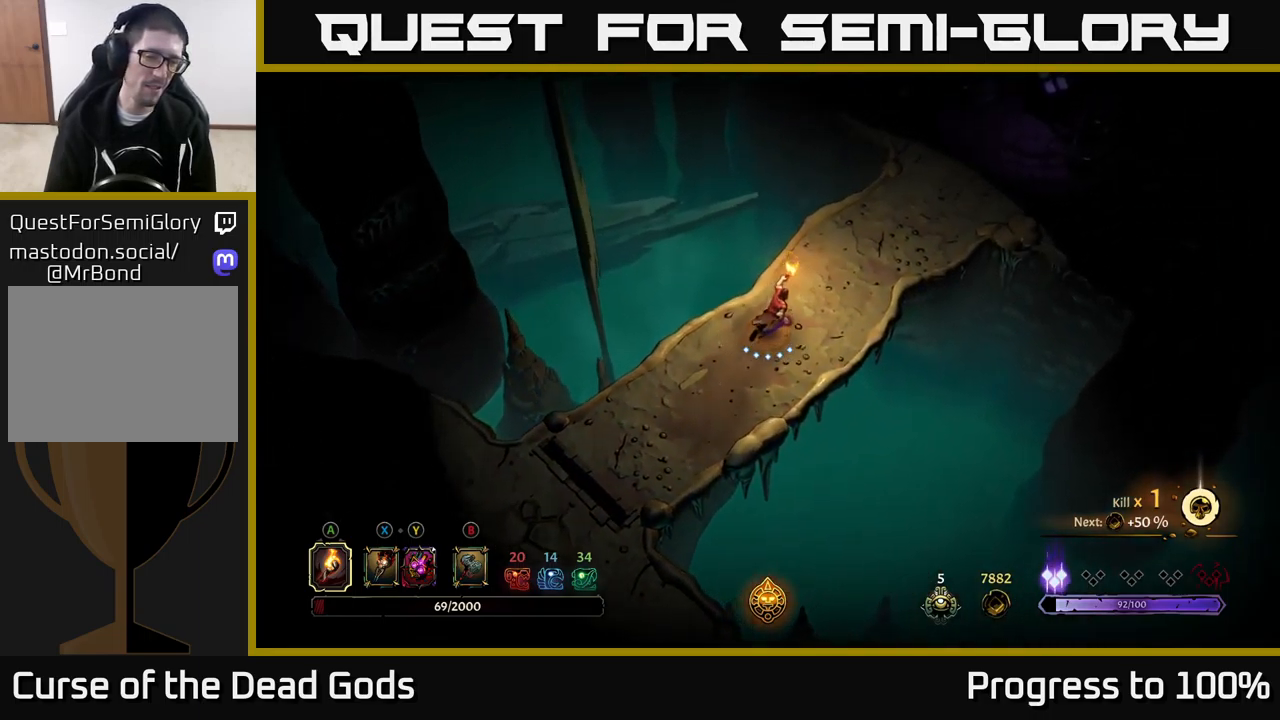
{"buttons": [], "left_stick": "center", "right_stick": "center", "events": []}
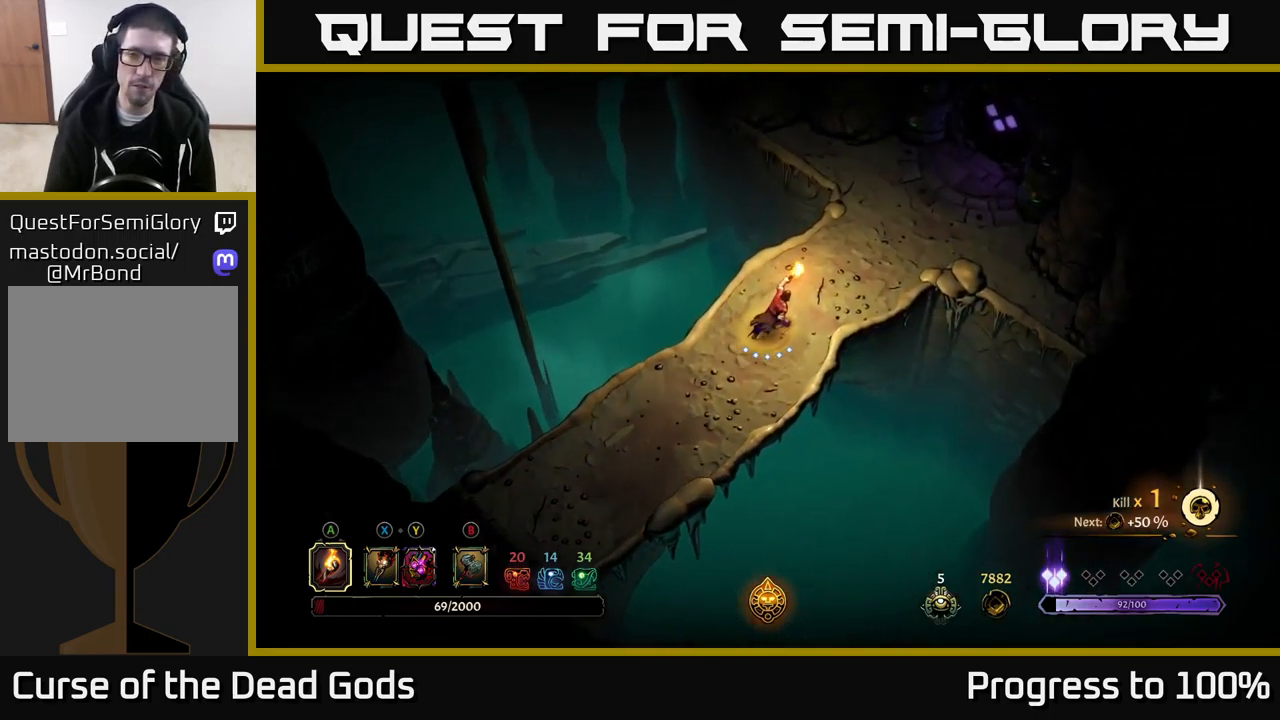
{"buttons": [], "left_stick": "center", "right_stick": "center", "events": []}
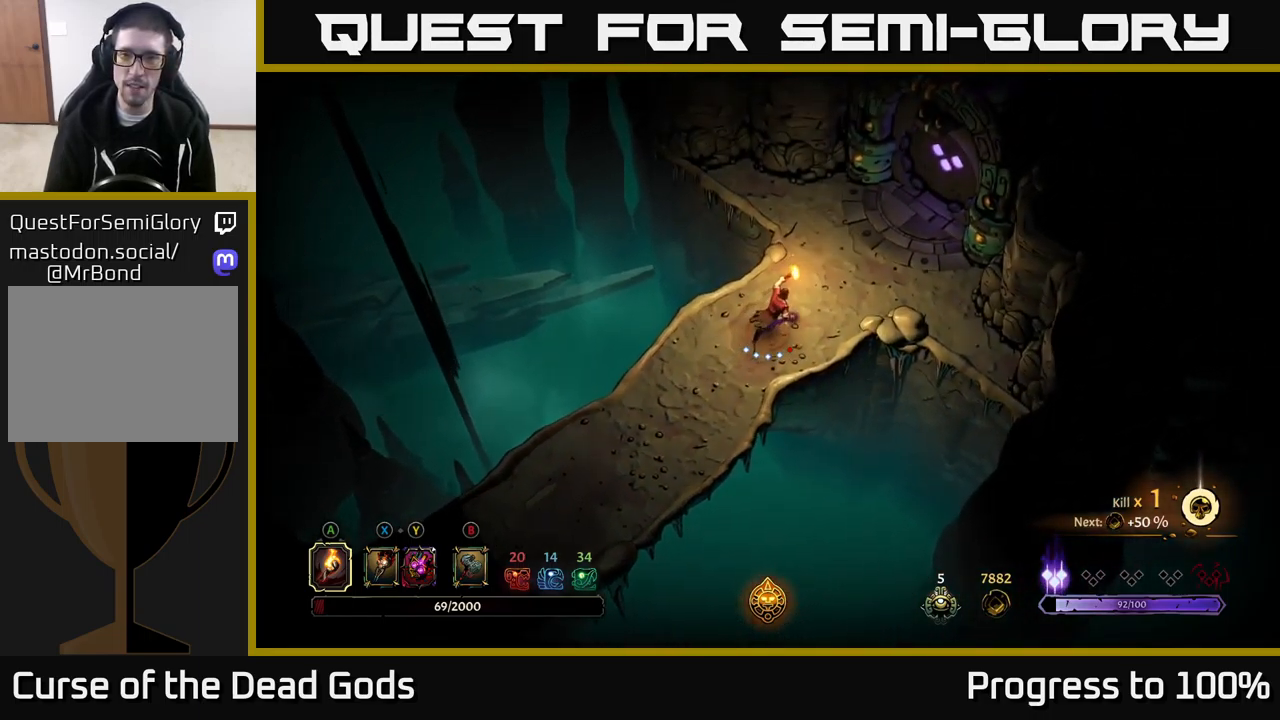
{"buttons": [], "left_stick": "center", "right_stick": "center", "events": [[17, "R2", "down"], [183, "R2", "up"]]}
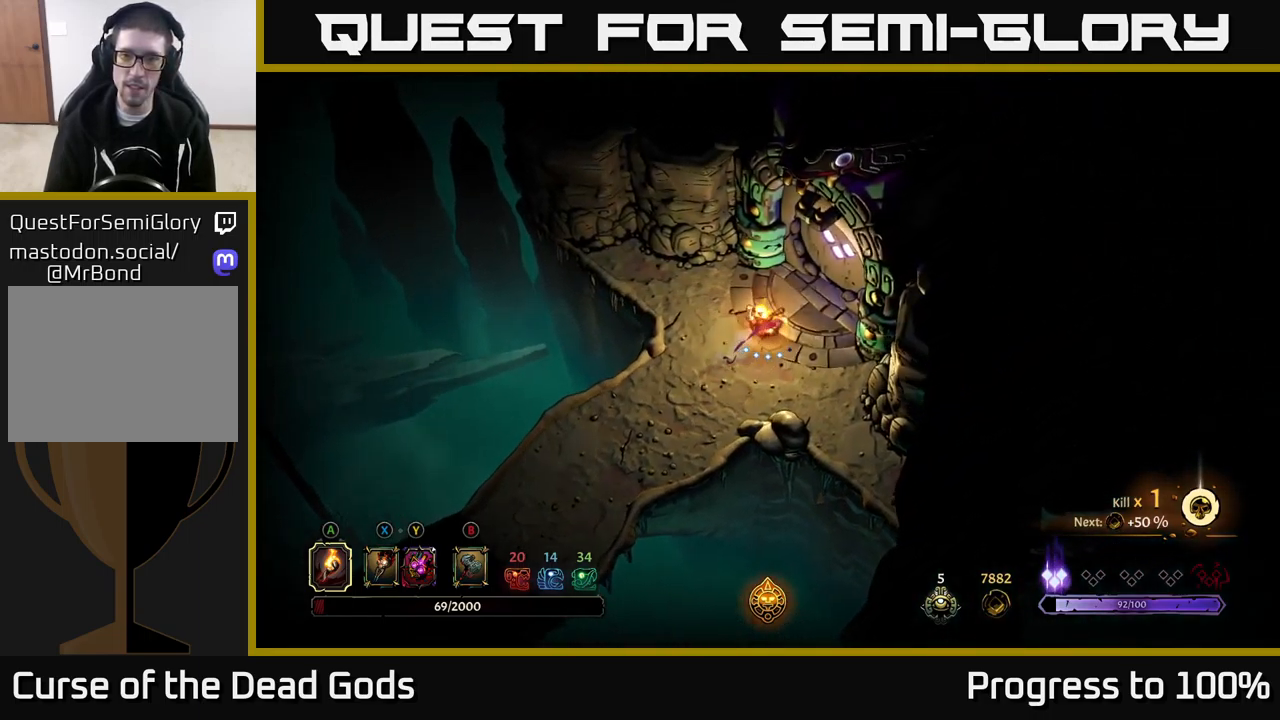
{"buttons": [], "left_stick": "center", "right_stick": "center", "events": [[233, "R1", "down"], [317, "R1", "up"]]}
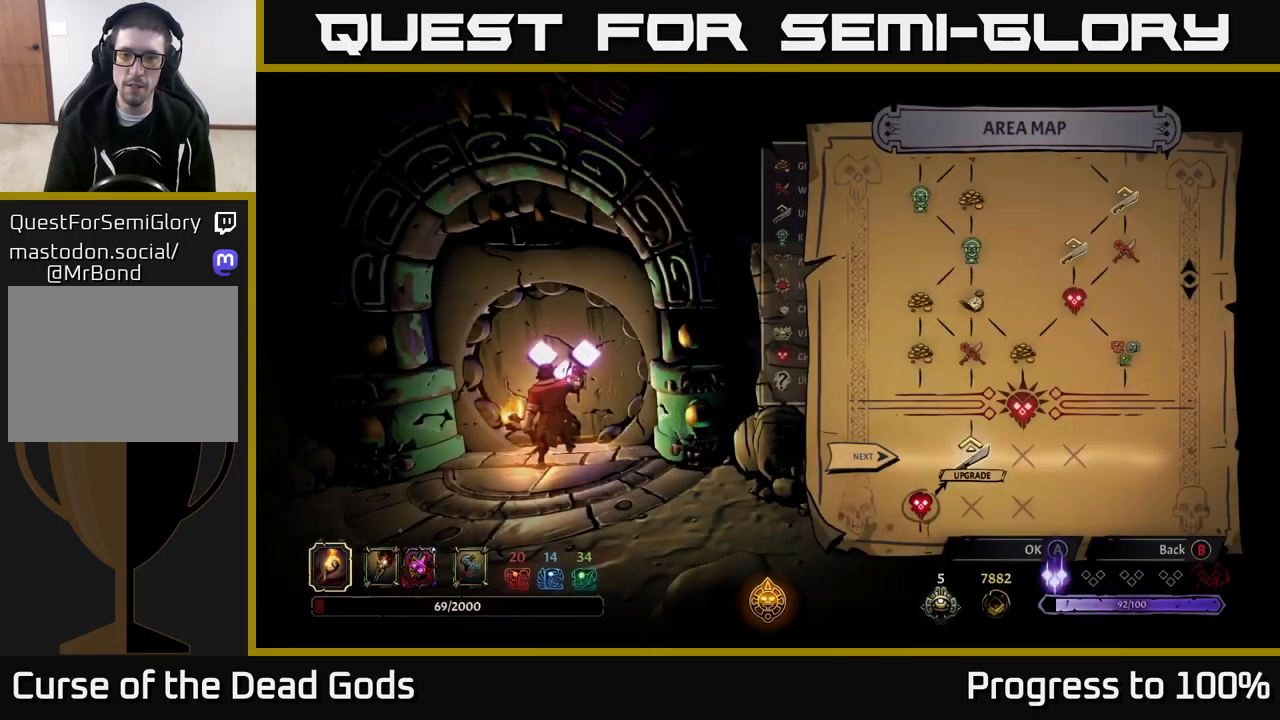
{"buttons": [], "left_stick": "down", "right_stick": "center", "events": [[400, "left_stick", "down"]]}
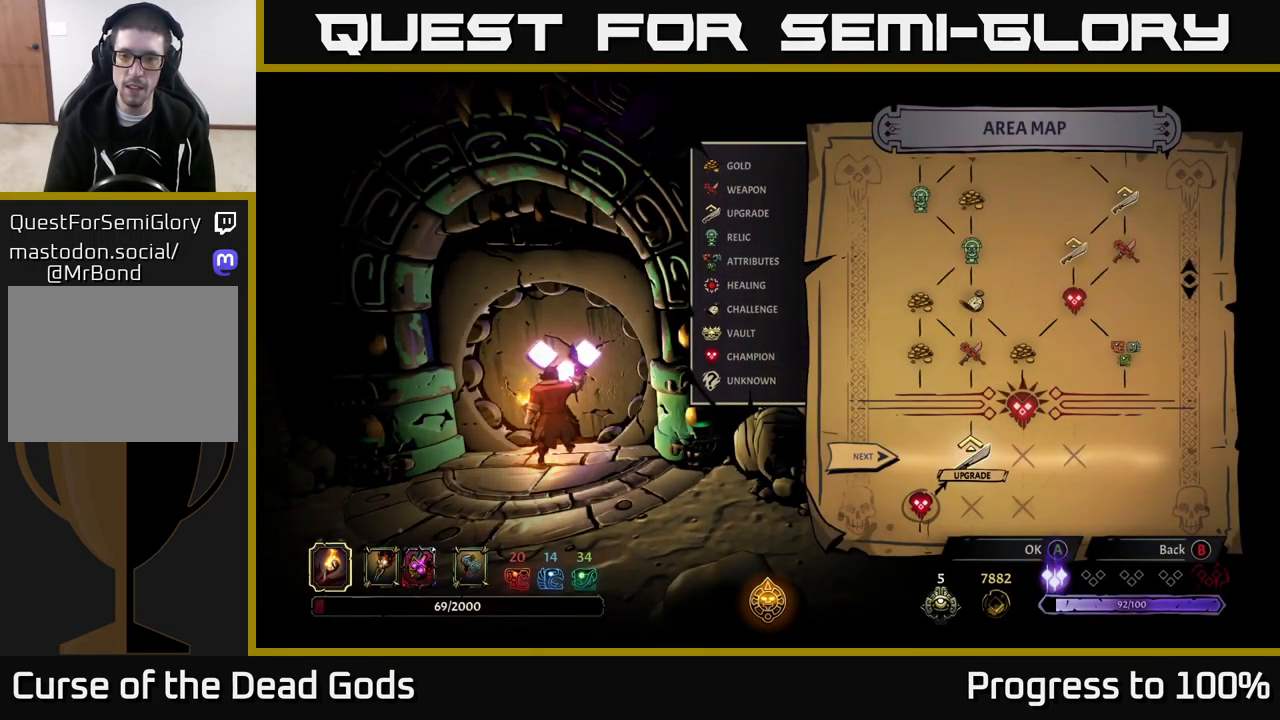
{"buttons": [], "left_stick": "center", "right_stick": "center", "events": [[67, "left_stick", "center"], [250, "A", "down"], [350, "A", "up"]]}
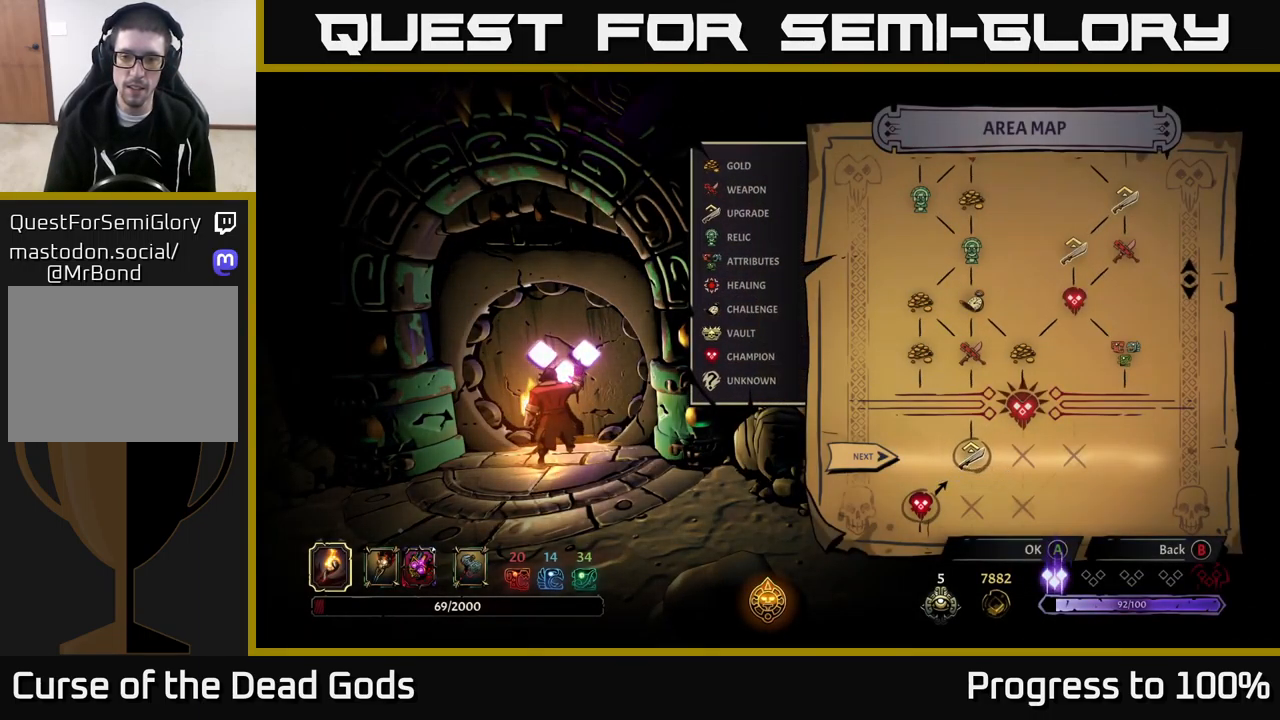
{"buttons": [], "left_stick": "center", "right_stick": "center", "events": []}
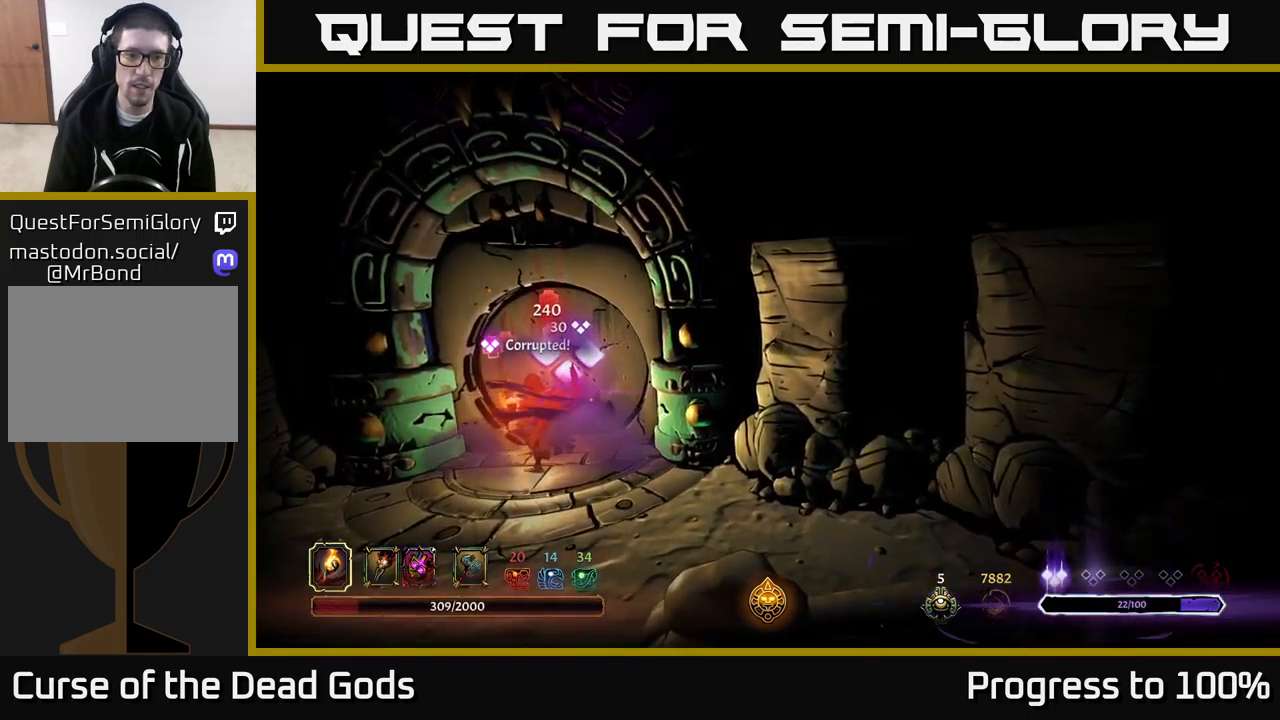
{"buttons": [], "left_stick": "center", "right_stick": "center", "events": []}
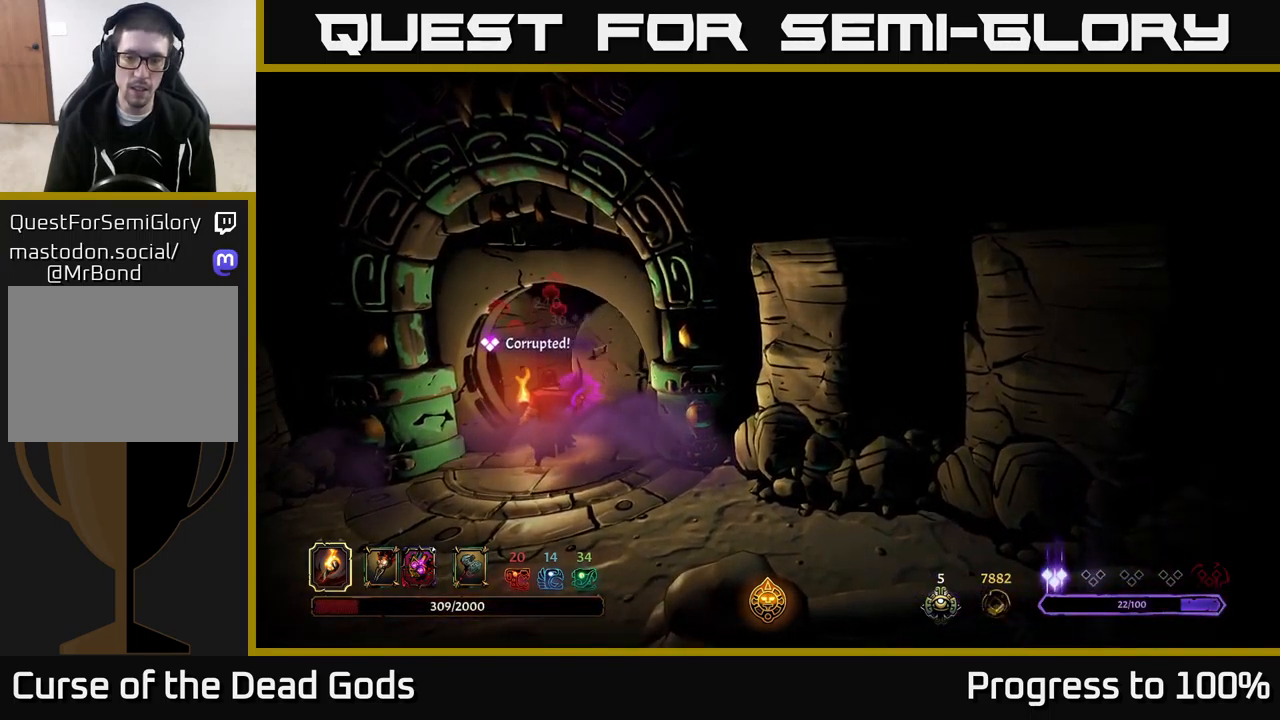
{"buttons": [], "left_stick": "center", "right_stick": "center", "events": []}
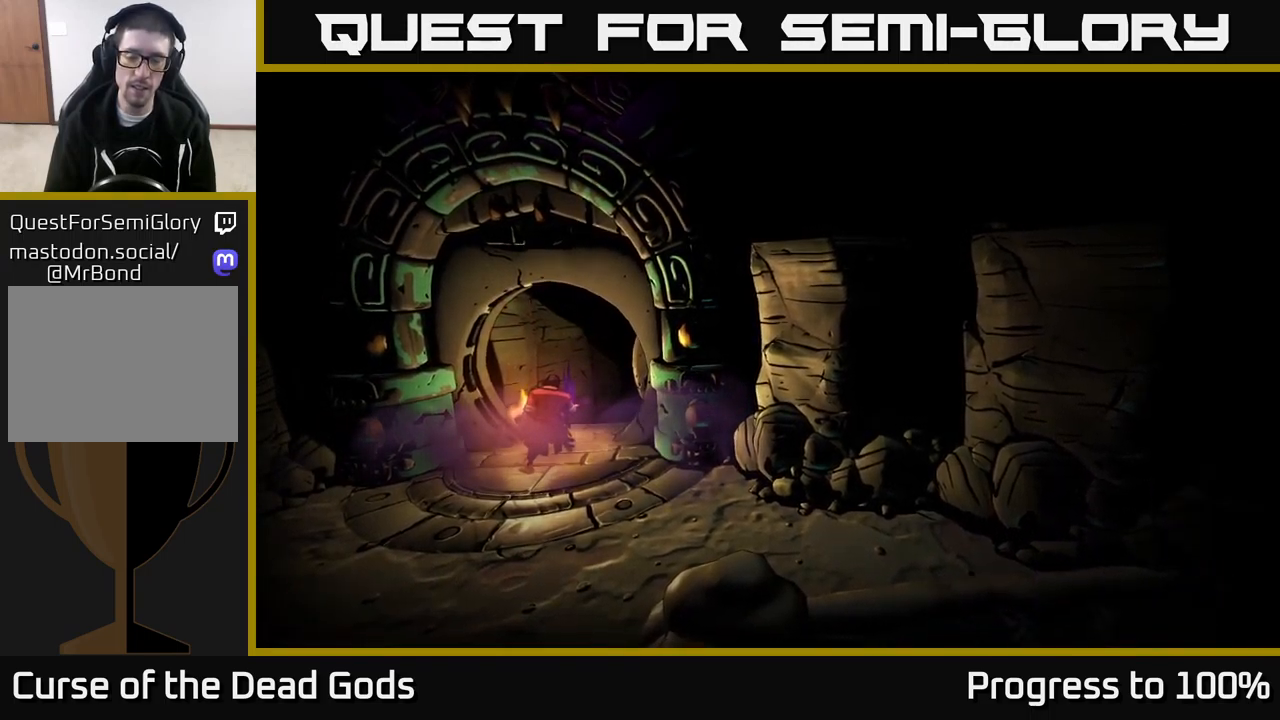
{"buttons": [], "left_stick": "center", "right_stick": "center", "events": []}